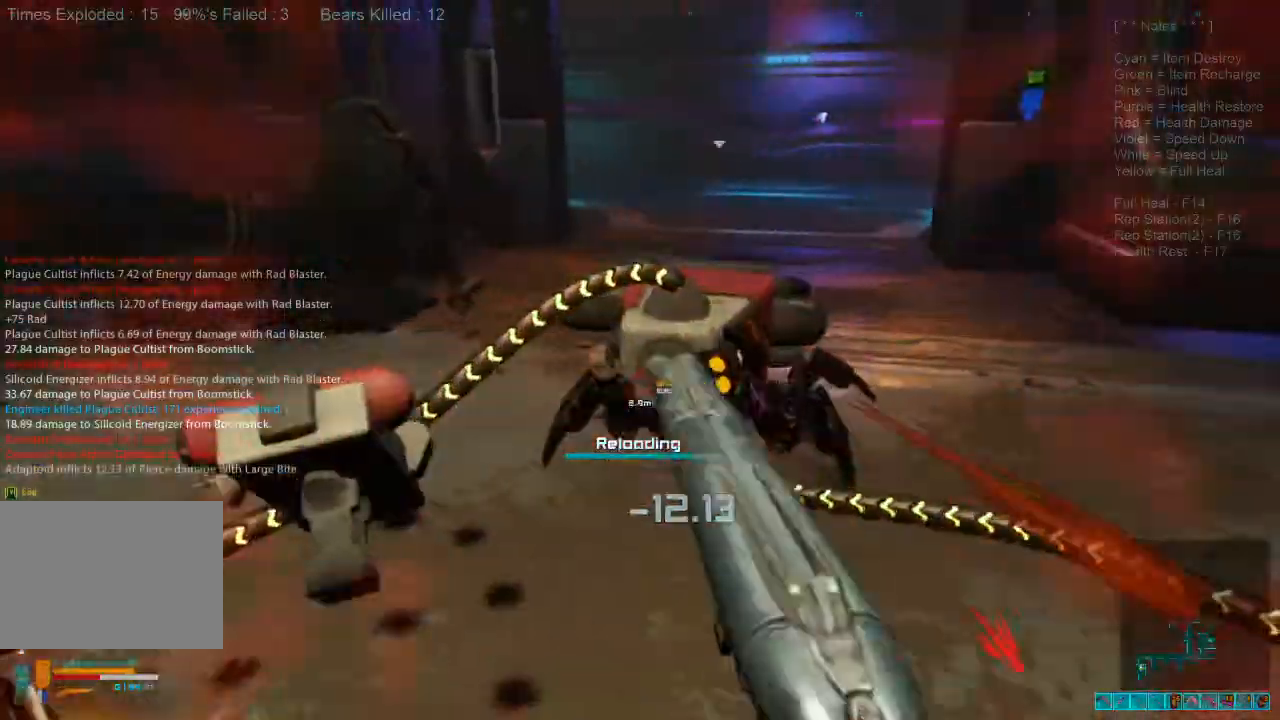
Gameplay with keyboard and mouse; each line is a JSON object with the keys and mouse buttons held at the frame after it. "events" lists presses ("down") and releases ("up") of "1", "2", "3", "4", "a", "alt", "c", "caps_lock", "ctrl", "d", "e", "f", "q", "r", "s", "shift", "space", "super", "tab", "tilde", "v", "w", "x", "z", "mouse_left", "mouse_wheel", "mouse_right", "mouse_mb4" and "mouse_mb5" between this image and that frame as [ms after this image, input, new state], when the widget could be followed in between. "mouse_left", "mouse_wheel", "mouse_right", "mouse_mb4", "mouse_mb5" = the "left", "wheel", "right", "mb4", "mb5" buttons of the "mouse" list. No other keys are recorded. "wheel" means that the mouse wheel is clicked or scrolled. Mouse movement is not recorded.
{"keys": ["d", "w"], "mouse": [], "events": [[167, "mouse_left", "down"], [333, "mouse_left", "up"], [500, "d", "down"]]}
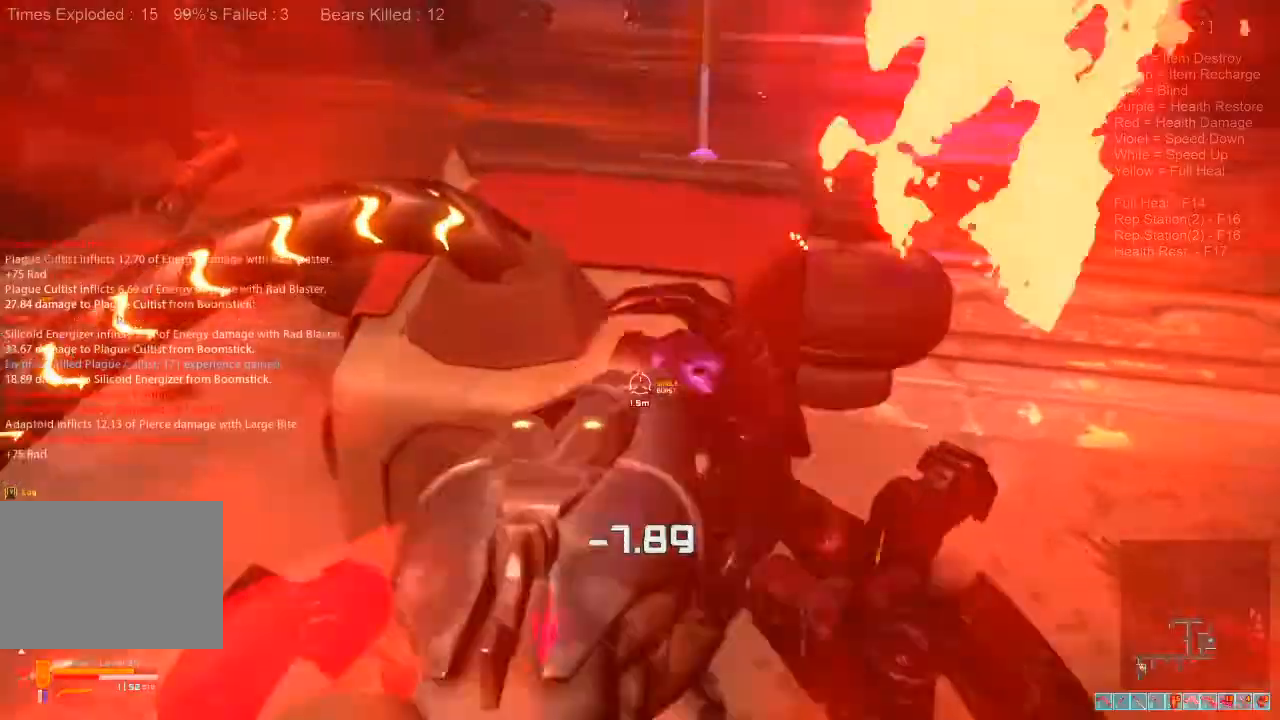
{"keys": ["d", "w"], "mouse": [], "events": [[100, "mouse_left", "down"], [267, "mouse_left", "up"], [333, "mouse_left", "down"], [500, "mouse_left", "up"]]}
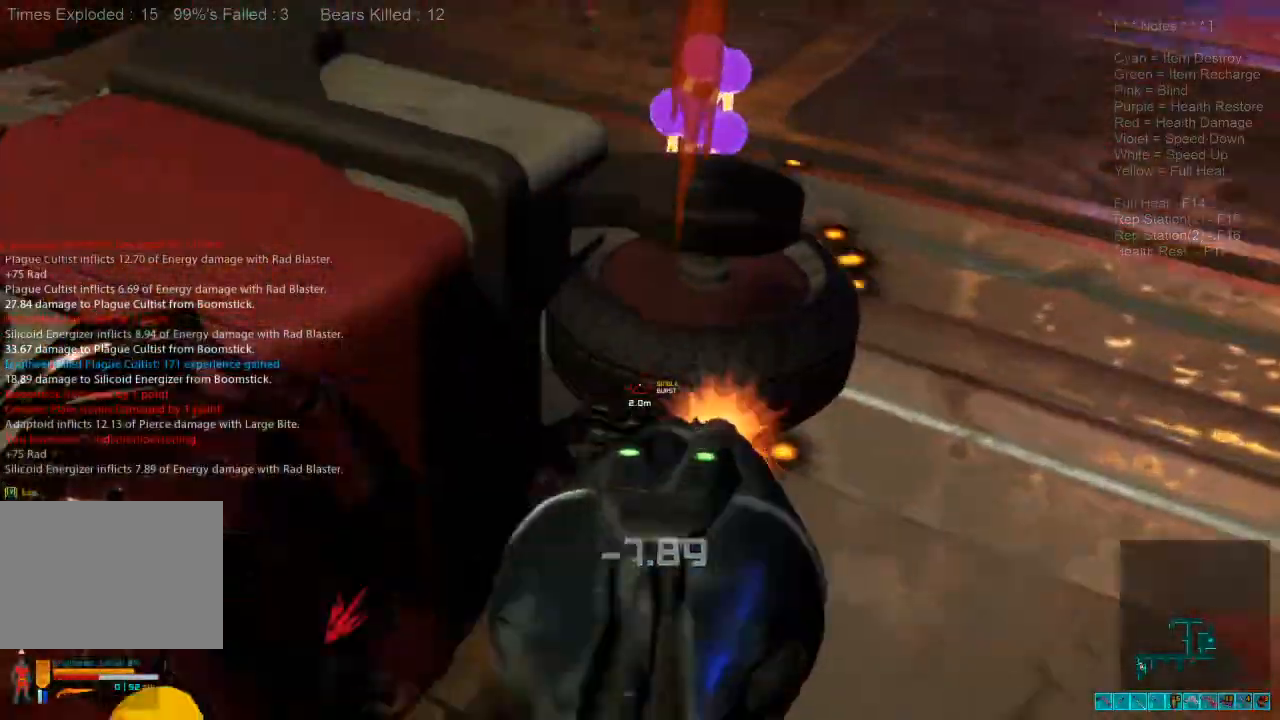
{"keys": ["r", "shift", "w"], "mouse": [], "events": [[67, "mouse_left", "down"], [200, "mouse_left", "up"], [233, "shift", "down"], [267, "ctrl", "down"], [267, "mouse_right", "down"], [333, "d", "up"], [367, "mouse_right", "up"], [433, "ctrl", "up"], [467, "r", "down"]]}
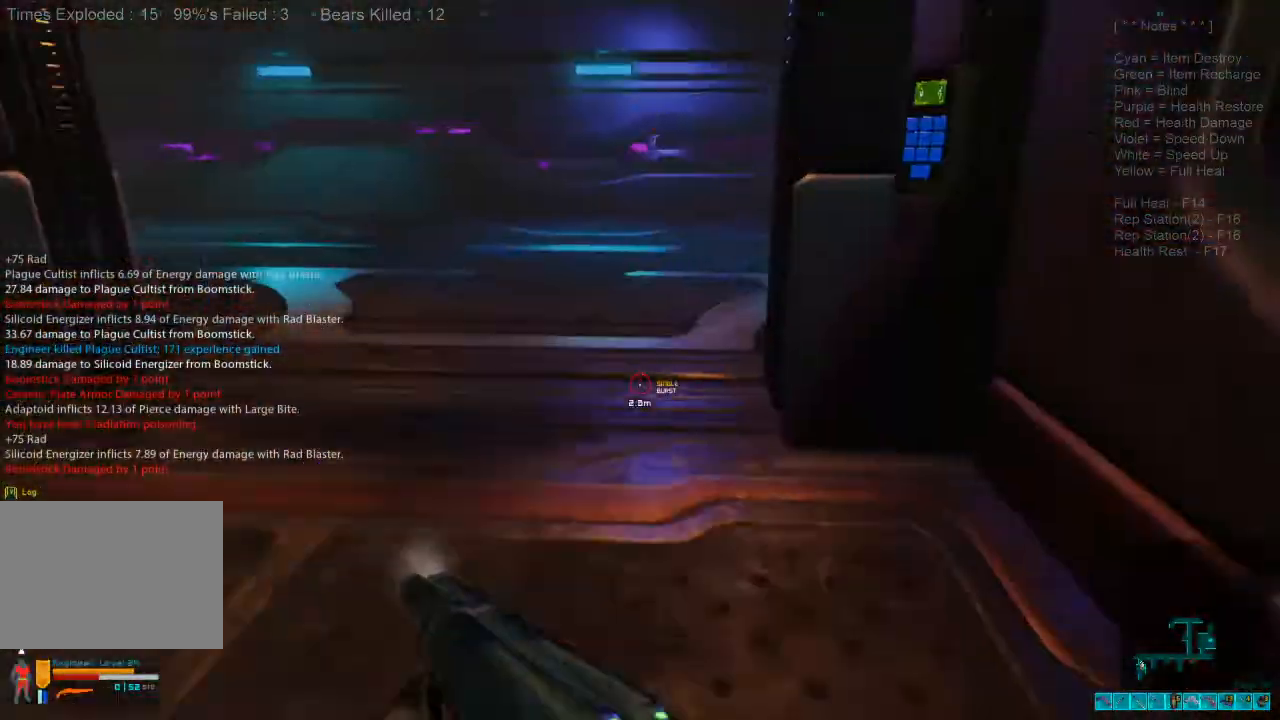
{"keys": ["shift", "w"], "mouse": [], "events": [[67, "r", "up"]]}
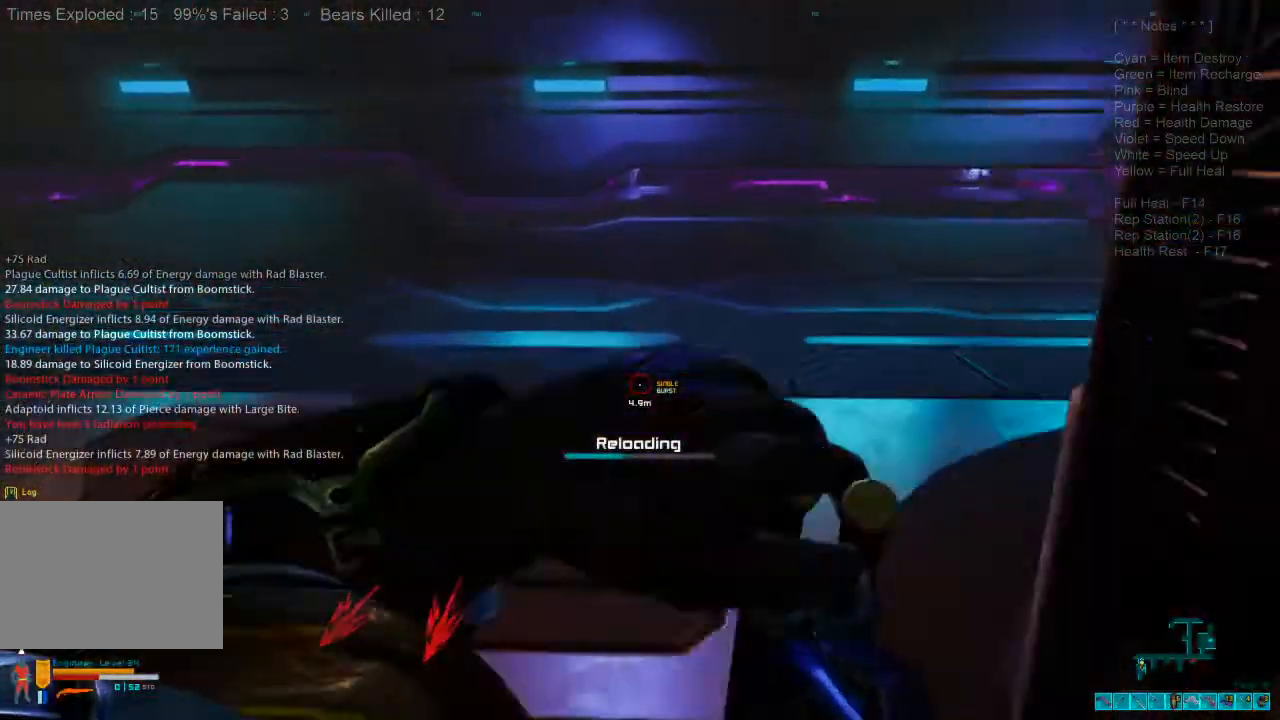
{"keys": ["shift", "w"], "mouse": [], "events": []}
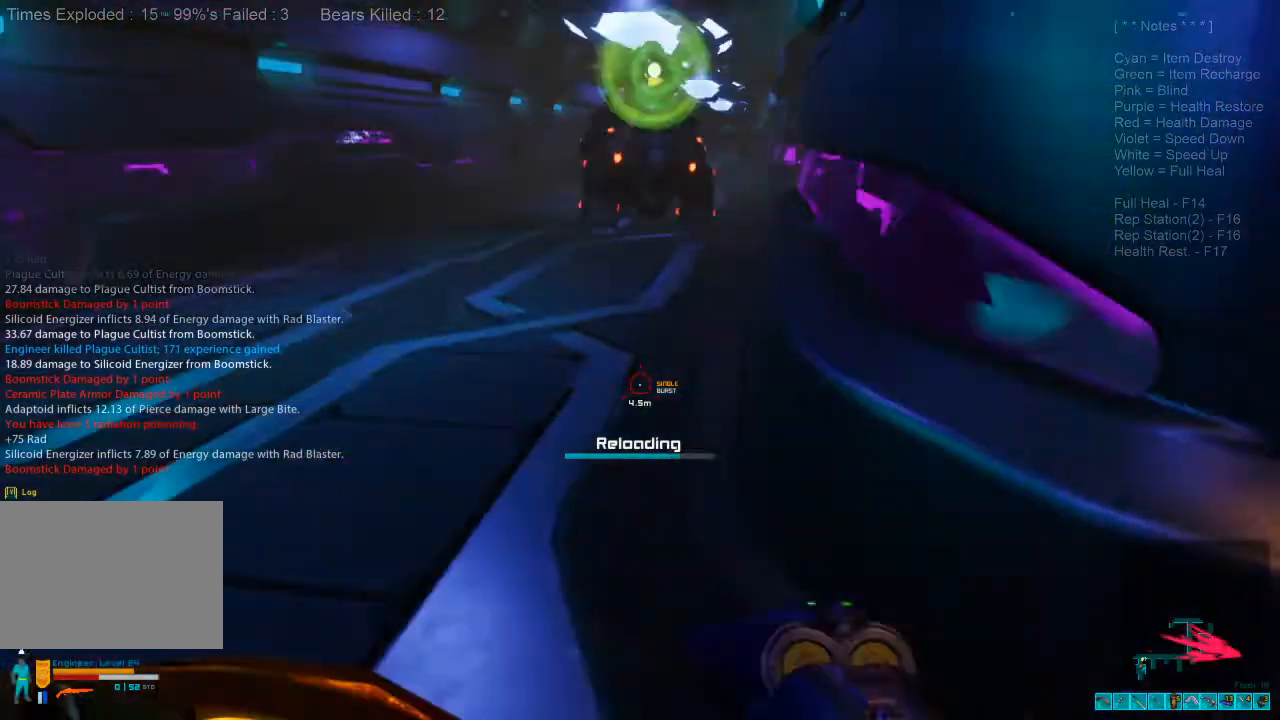
{"keys": ["a", "shift", "w"], "mouse": []}
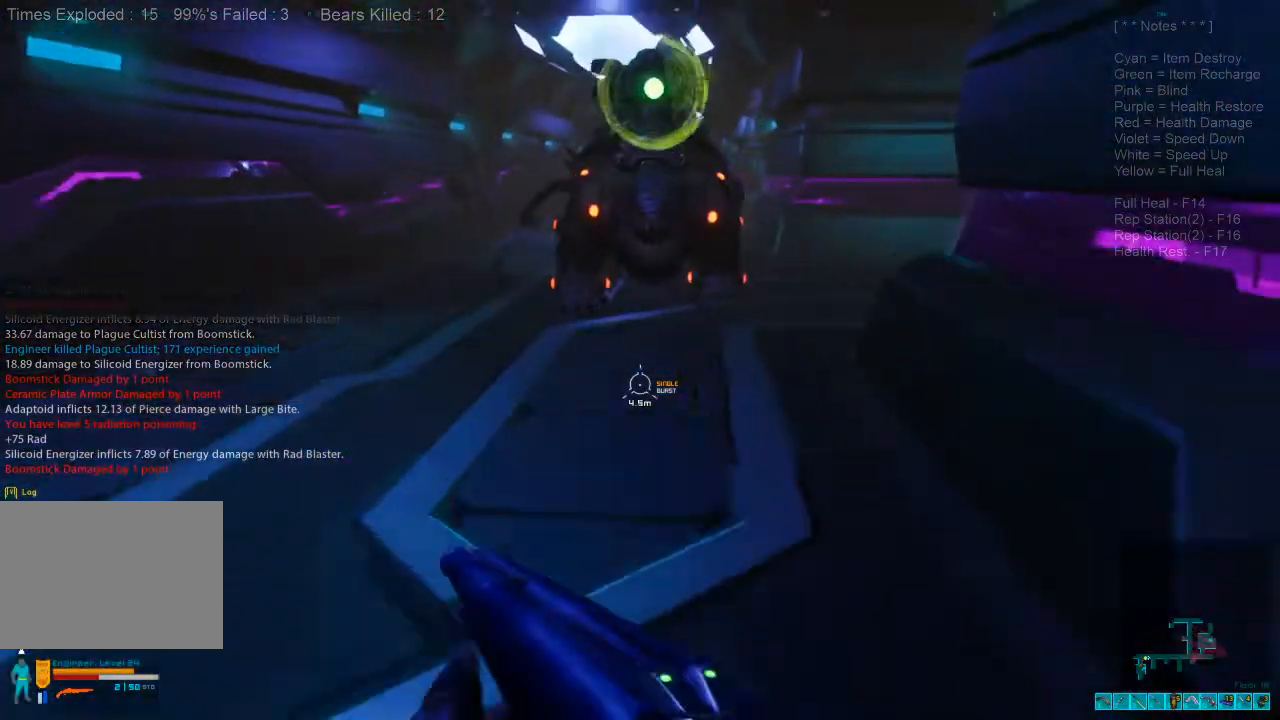
{"keys": ["a", "w"], "mouse": ["left"], "events": [[33, "ctrl", "down"], [100, "mouse_right", "down"], [133, "shift", "up"], [200, "mouse_right", "up"], [267, "ctrl", "up"], [433, "mouse_left", "down"]]}
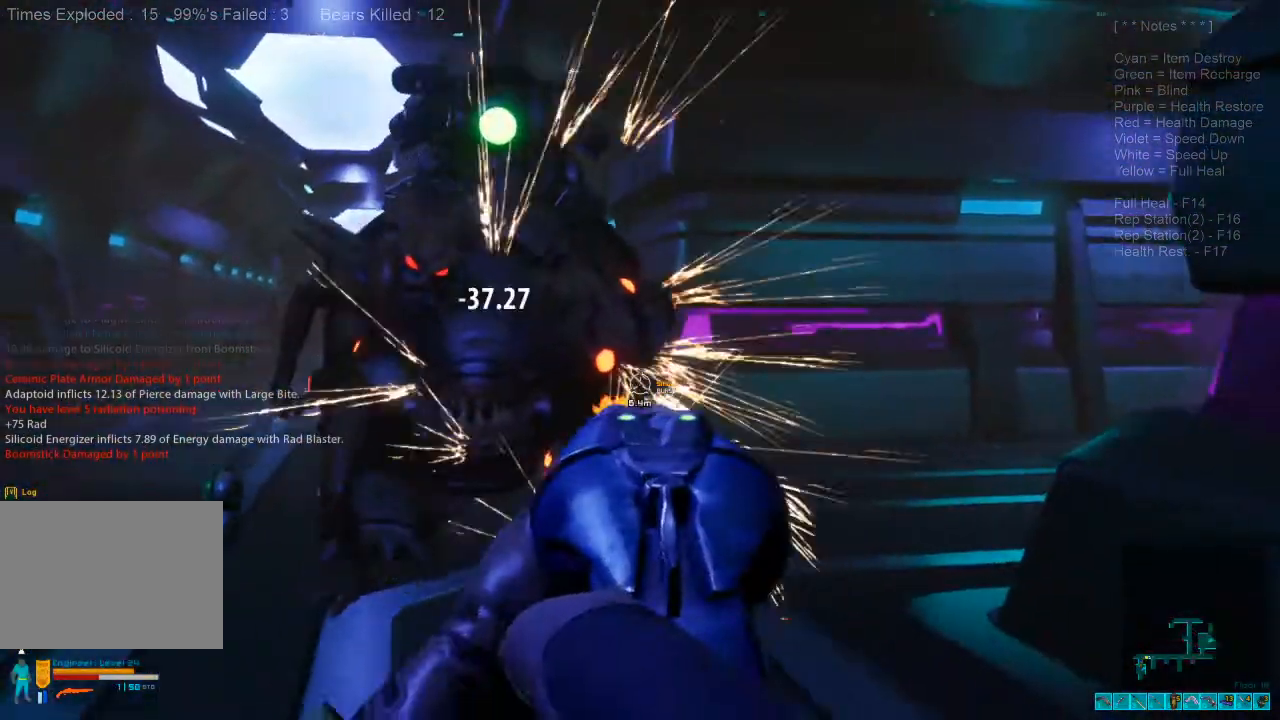
{"keys": ["a", "w"], "mouse": ["left"], "events": [[33, "mouse_left", "up"], [133, "w", "up"], [267, "mouse_left", "down"], [367, "w", "down"], [400, "mouse_left", "up"], [500, "mouse_left", "down"]]}
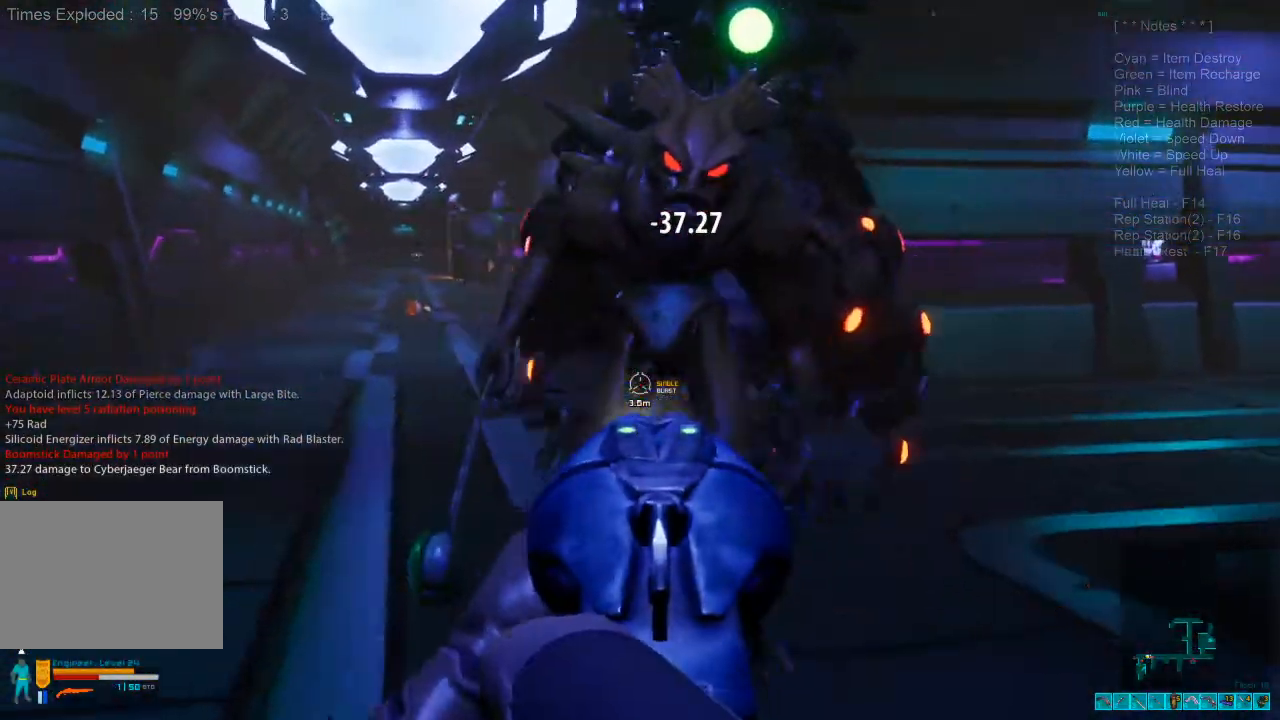
{"keys": ["a", "shift", "w"], "mouse": [], "events": [[100, "ctrl", "down"], [133, "mouse_right", "down"], [233, "mouse_left", "up"], [300, "mouse_right", "up"], [333, "ctrl", "up"], [433, "shift", "down"]]}
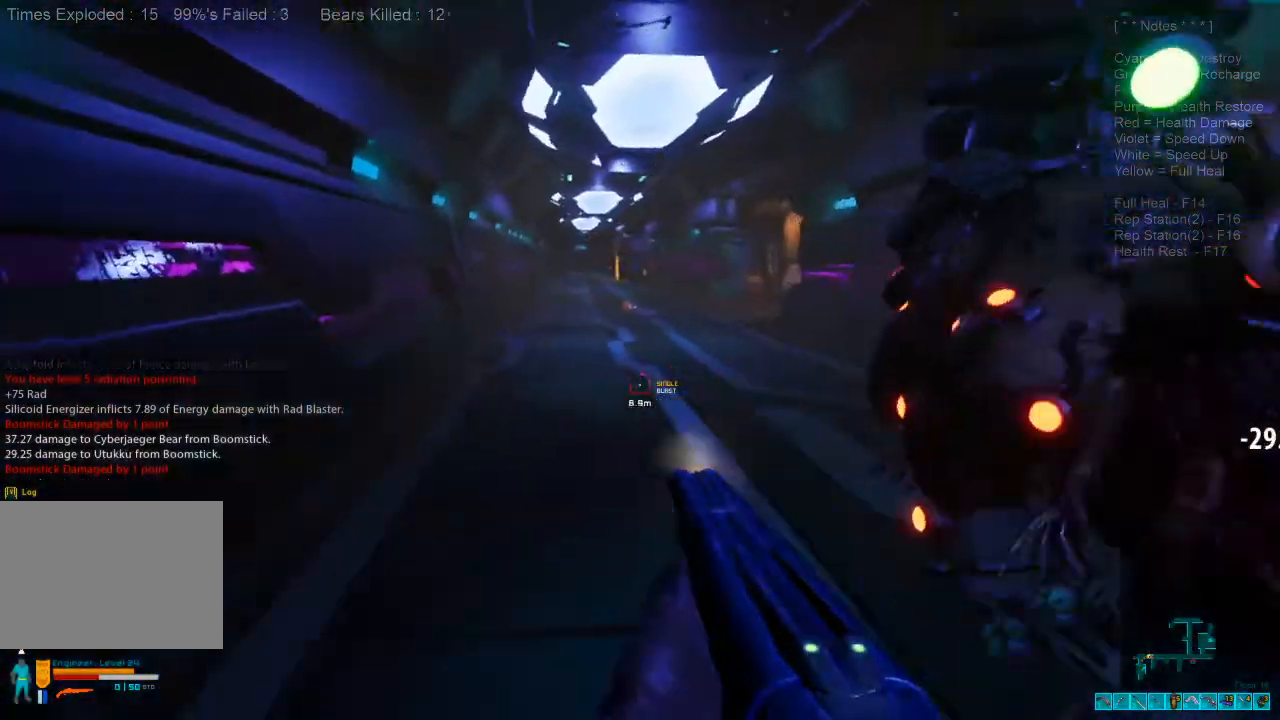
{"keys": ["shift", "w"], "mouse": [], "events": [[67, "a", "up"], [200, "r", "down"], [333, "r", "up"]]}
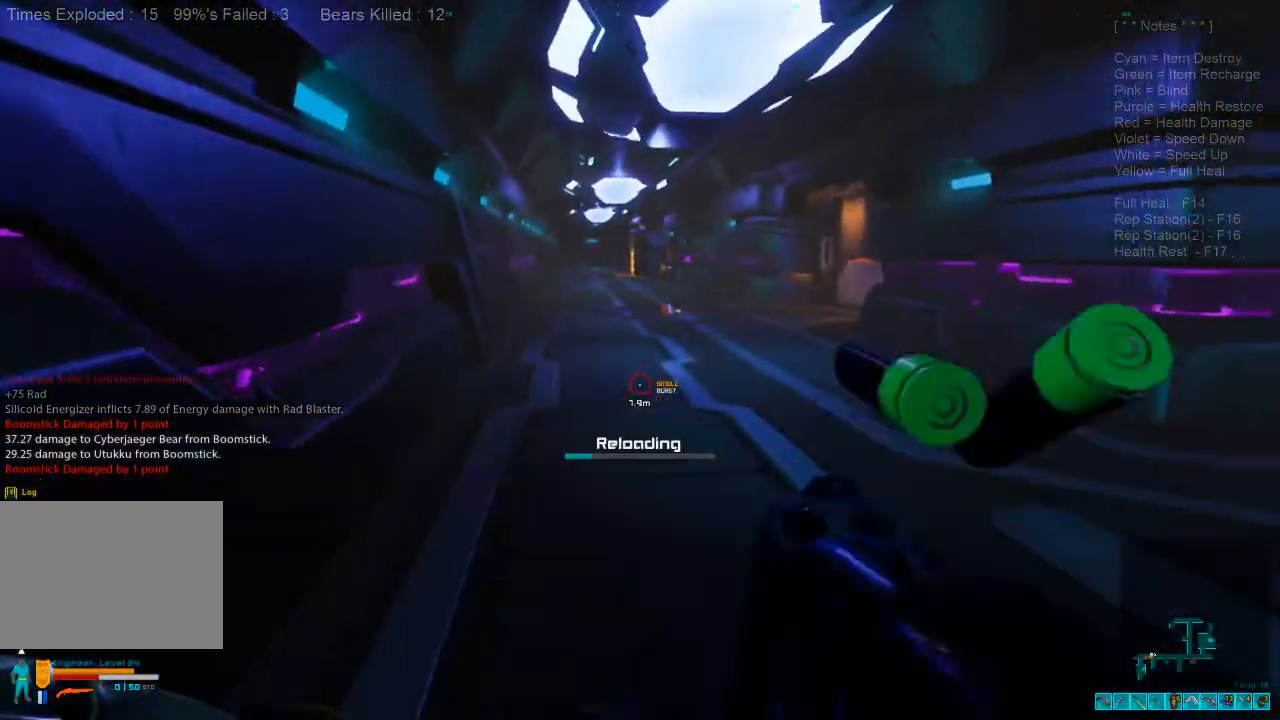
{"keys": ["shift", "w"], "mouse": [], "events": []}
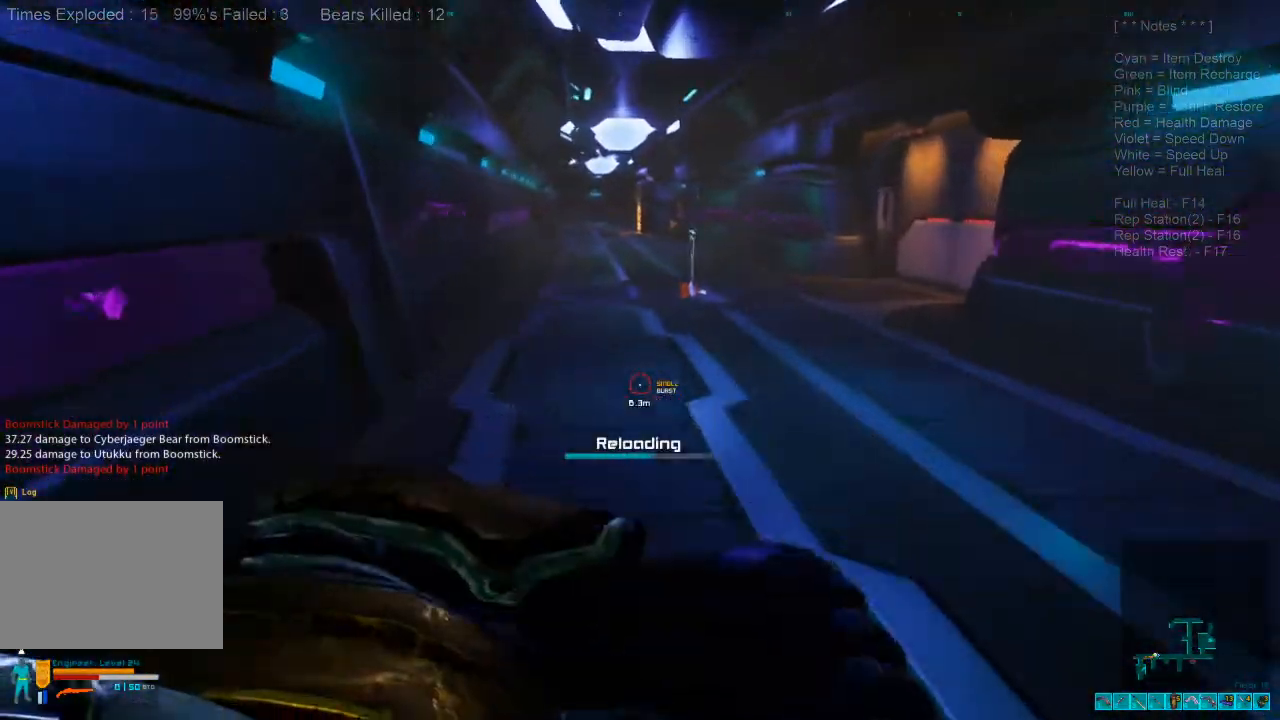
{"keys": ["shift", "w"], "mouse": [], "events": []}
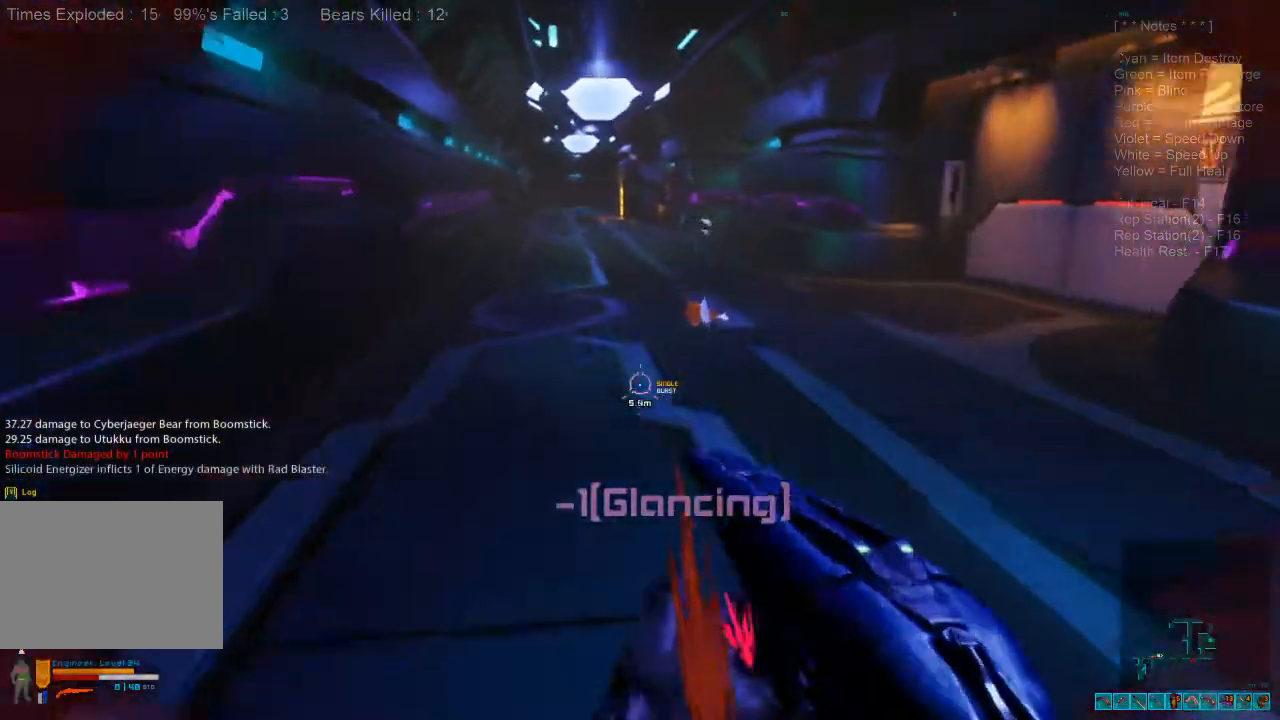
{"keys": ["a", "shift", "w"], "mouse": [], "events": [[167, "q", "down"], [300, "q", "up"], [467, "a", "down"]]}
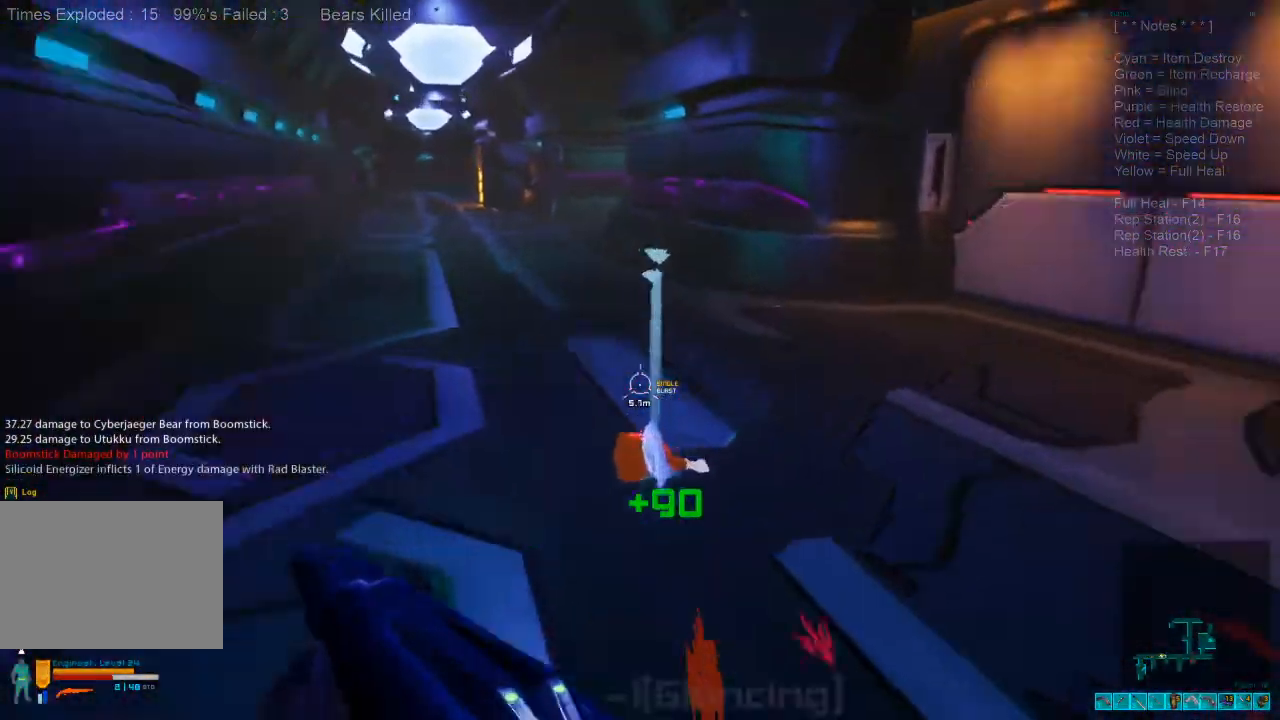
{"keys": ["a", "shift", "w"], "mouse": [], "events": [[33, "w", "up"], [367, "w", "down"]]}
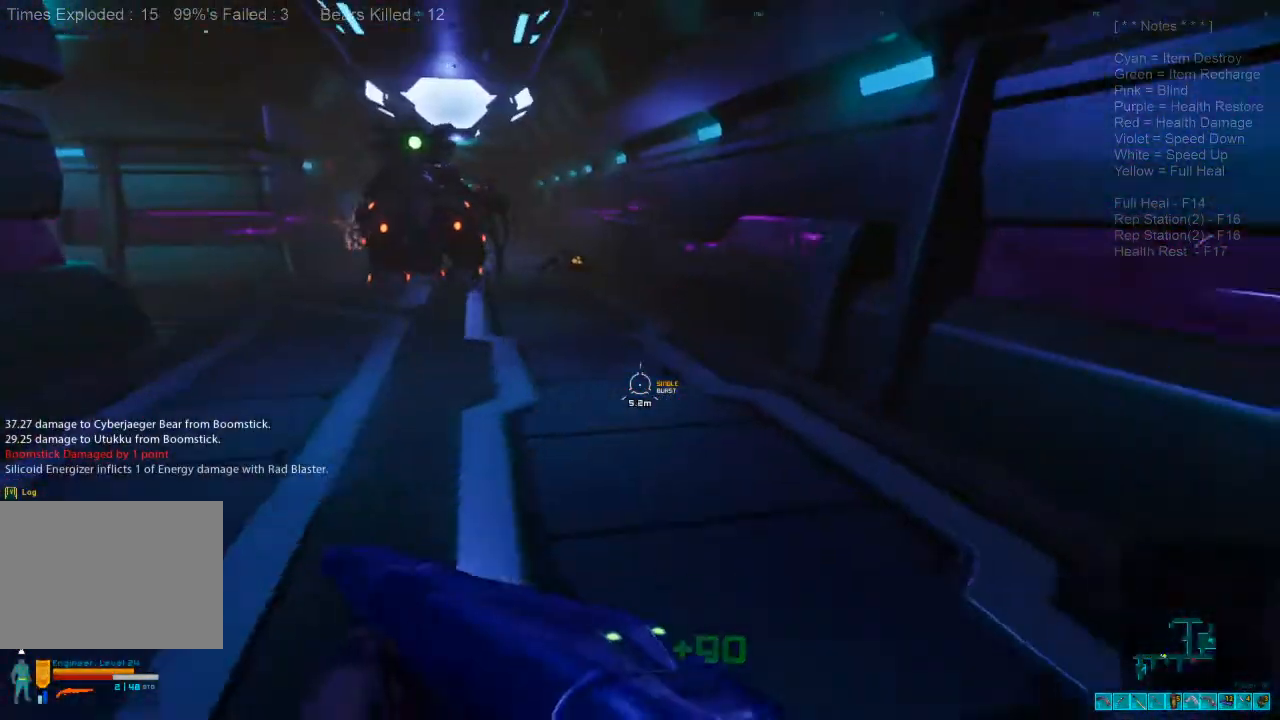
{"keys": ["e", "w"], "mouse": [], "events": [[33, "a", "up"], [33, "shift", "up"], [100, "4", "down"], [233, "4", "up"], [467, "e", "down"]]}
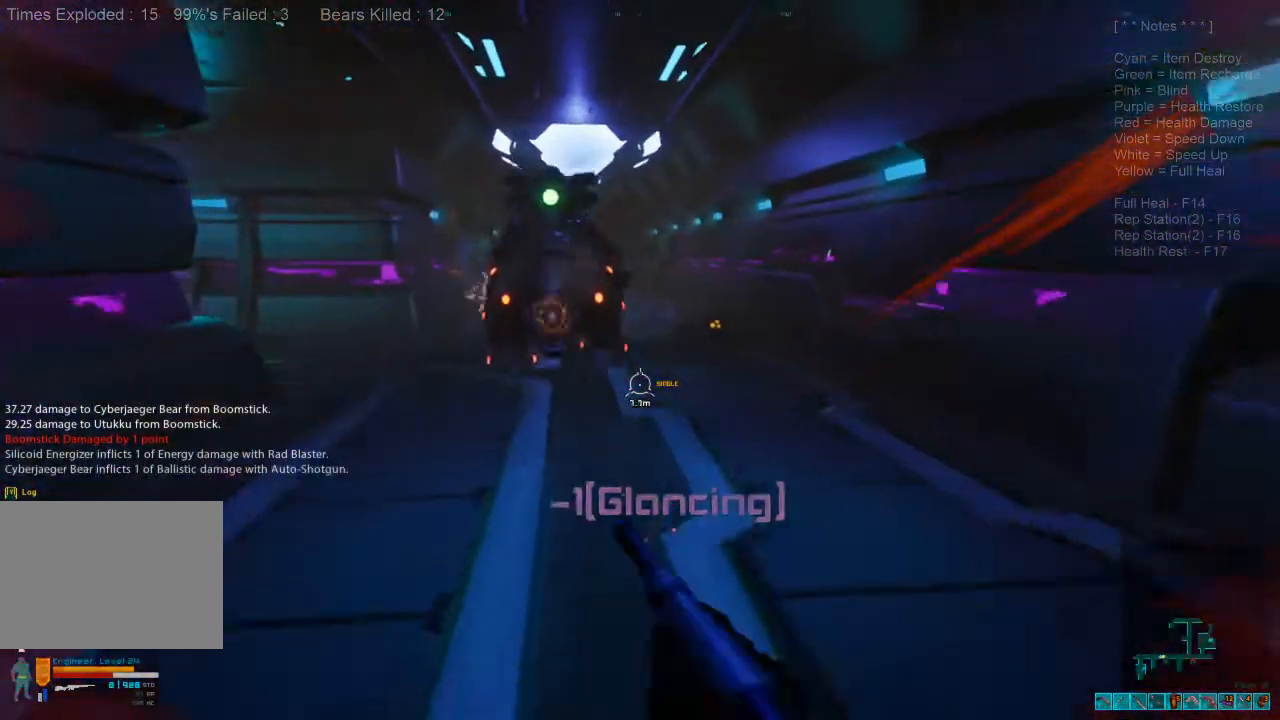
{"keys": ["w"], "mouse": []}
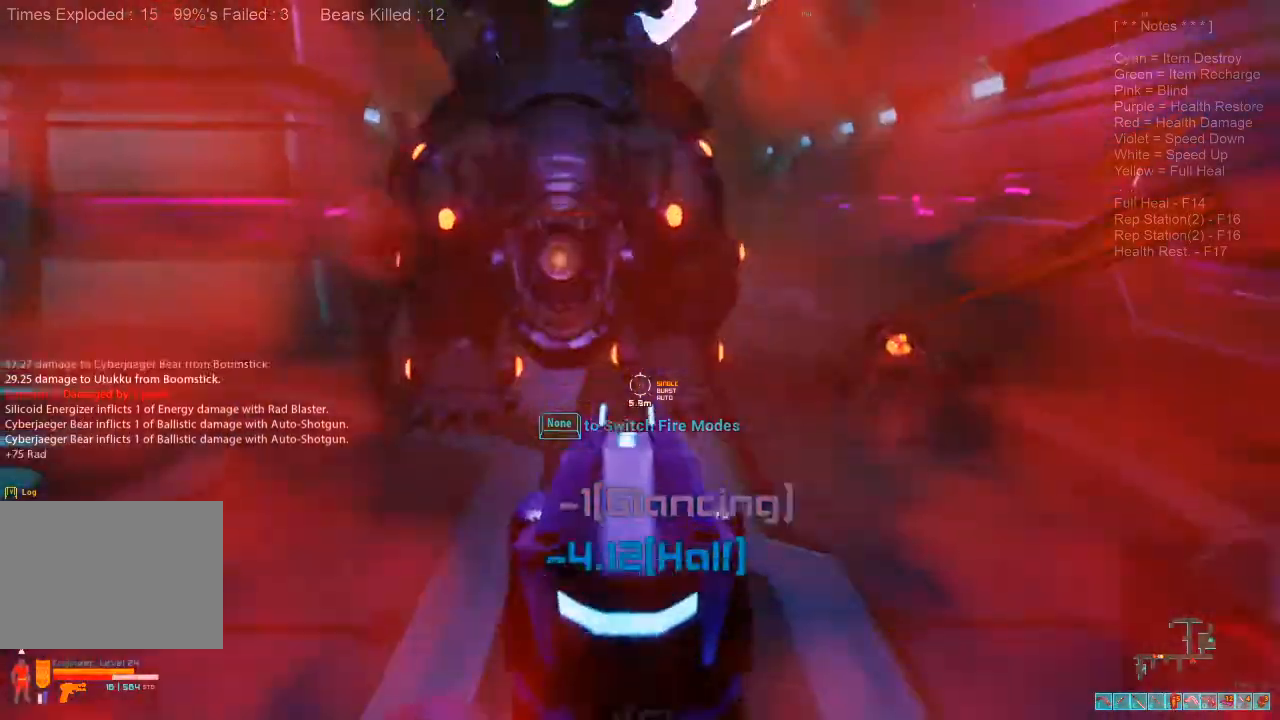
{"keys": ["s"], "mouse": ["left"], "events": [[67, "a", "down"], [67, "w", "up"], [167, "mouse_left", "down"], [200, "s", "down"], [233, "a", "up"], [267, "mouse_left", "up"], [333, "mouse_left", "down"], [433, "mouse_left", "up"], [500, "mouse_left", "down"]]}
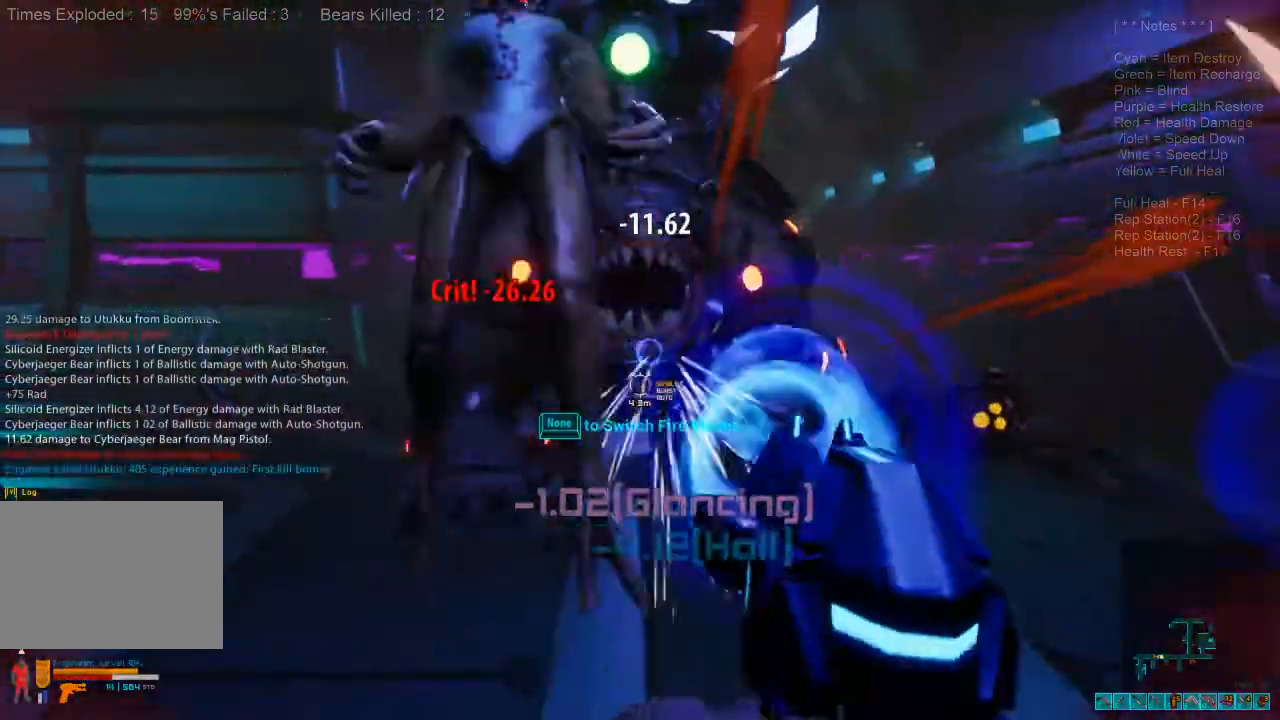
{"keys": ["d", "s"], "mouse": ["left"], "events": [[100, "mouse_left", "up"], [133, "mouse_left", "down"], [167, "d", "down"], [267, "mouse_left", "up"], [300, "mouse_left", "down"], [400, "mouse_left", "up"], [467, "mouse_left", "down"]]}
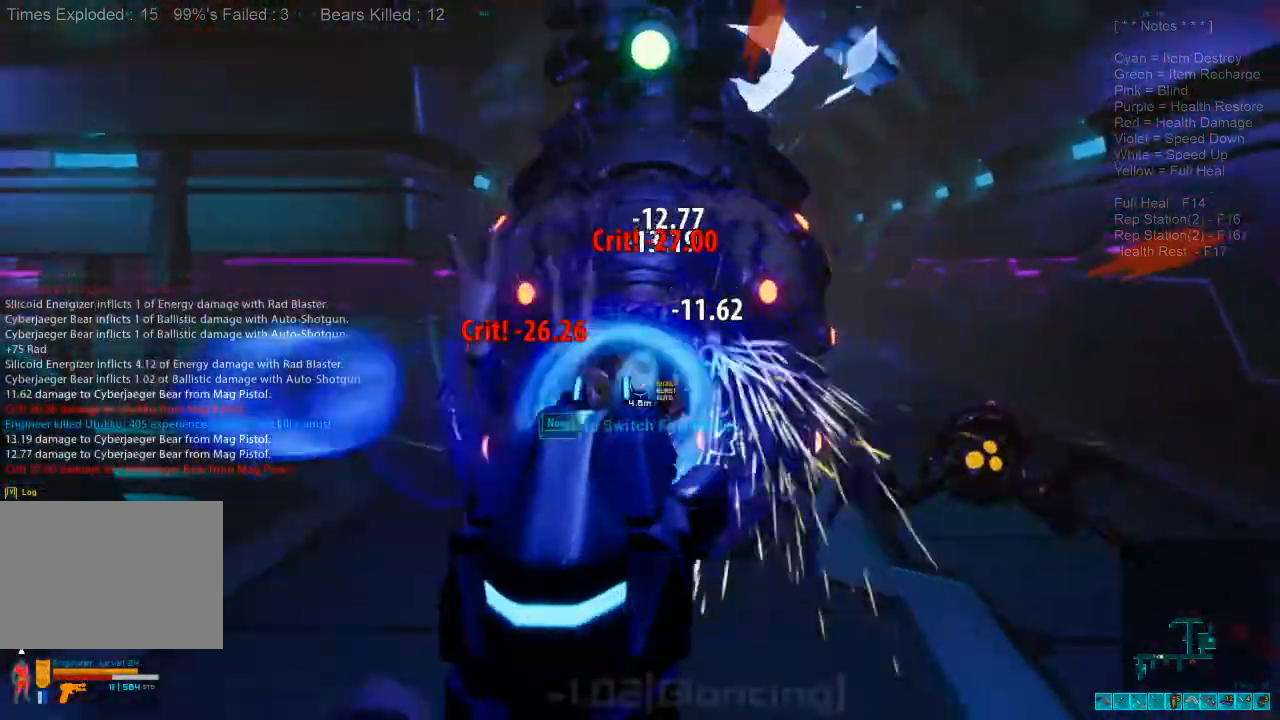
{"keys": ["d", "s"], "mouse": ["left"], "events": [[67, "mouse_left", "up"], [133, "mouse_left", "down"], [167, "d", "up"], [233, "mouse_left", "up"], [300, "mouse_left", "down"], [333, "d", "down"], [400, "mouse_left", "up"], [467, "mouse_left", "down"]]}
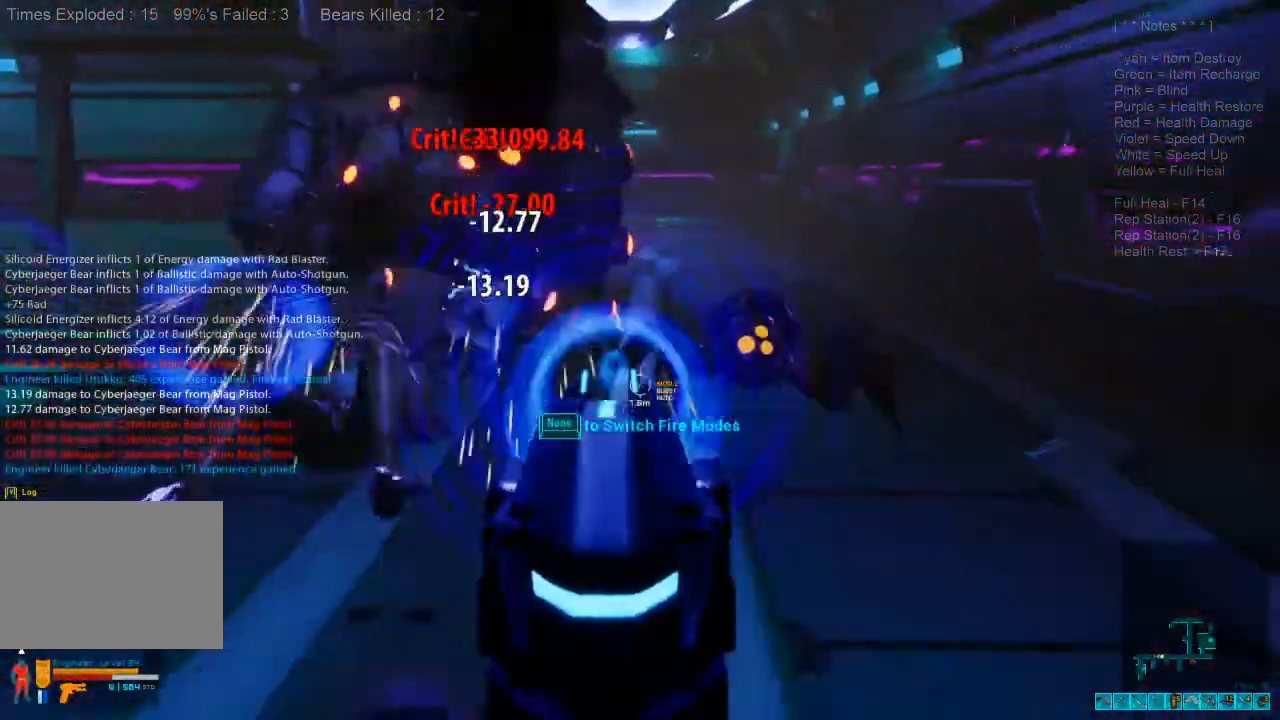
{"keys": ["a", "s"], "mouse": ["left"], "events": [[67, "ctrl", "down"], [100, "mouse_left", "up"], [167, "ctrl", "up"], [167, "mouse_left", "down"], [200, "d", "up"], [267, "mouse_left", "up"], [333, "mouse_left", "down"], [433, "mouse_left", "up"], [467, "a", "down"], [500, "mouse_left", "down"]]}
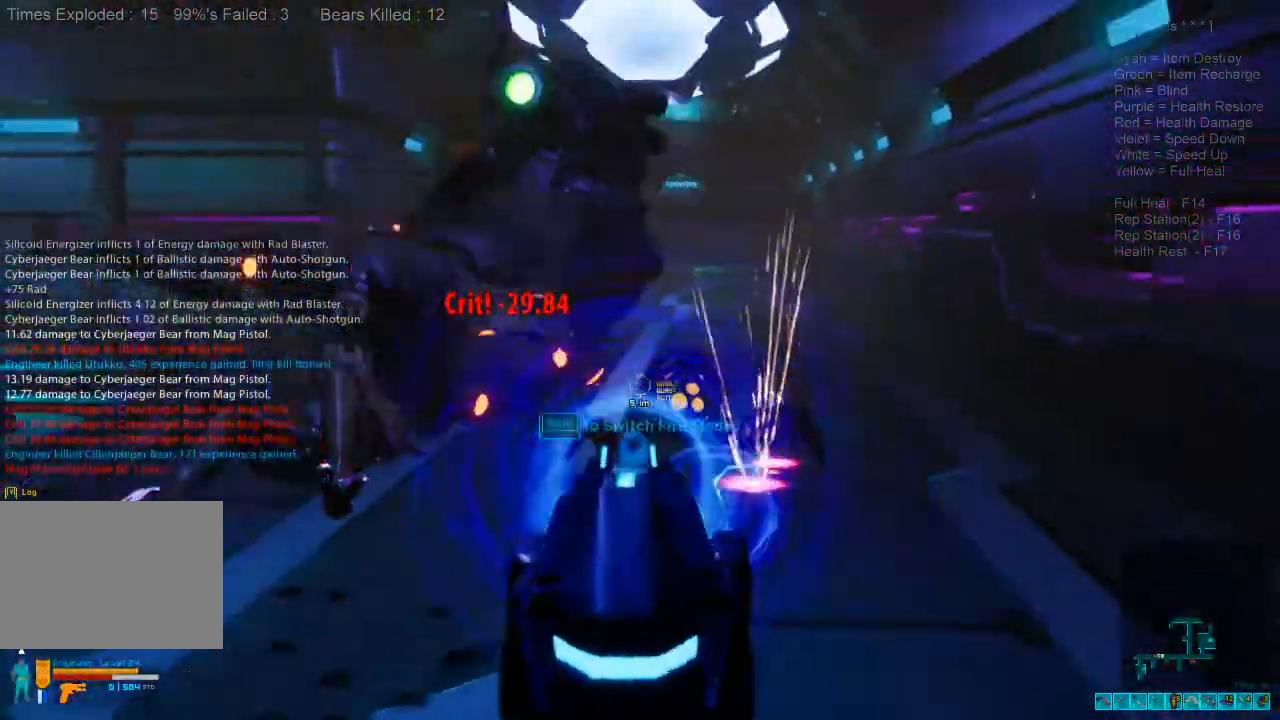
{"keys": ["a", "s"], "mouse": [], "events": [[100, "mouse_left", "up"], [133, "a", "up"], [167, "mouse_left", "down"], [267, "mouse_left", "up"], [333, "mouse_left", "down"], [433, "mouse_left", "up"], [467, "a", "down"]]}
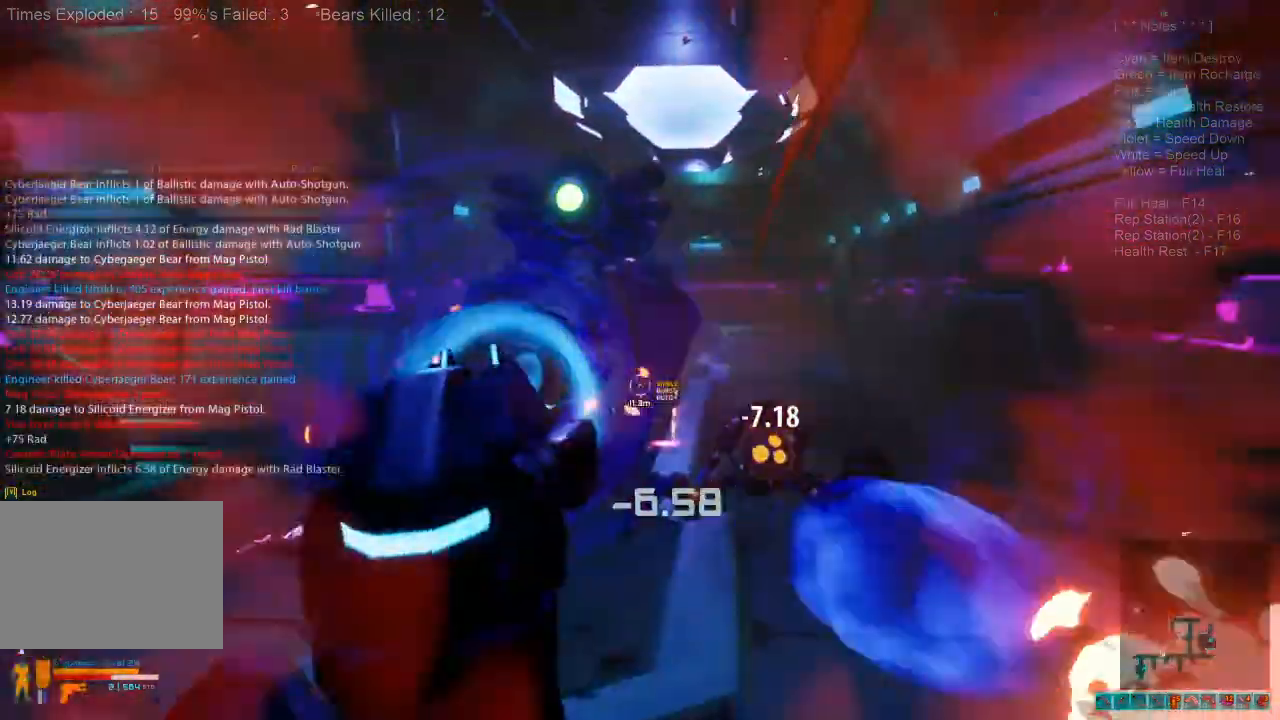
{"keys": ["a"], "mouse": [], "events": [[200, "ctrl", "down"], [200, "mouse_right", "down"], [233, "r", "down"], [333, "mouse_right", "up"], [333, "r", "up"], [367, "ctrl", "up"], [500, "s", "up"]]}
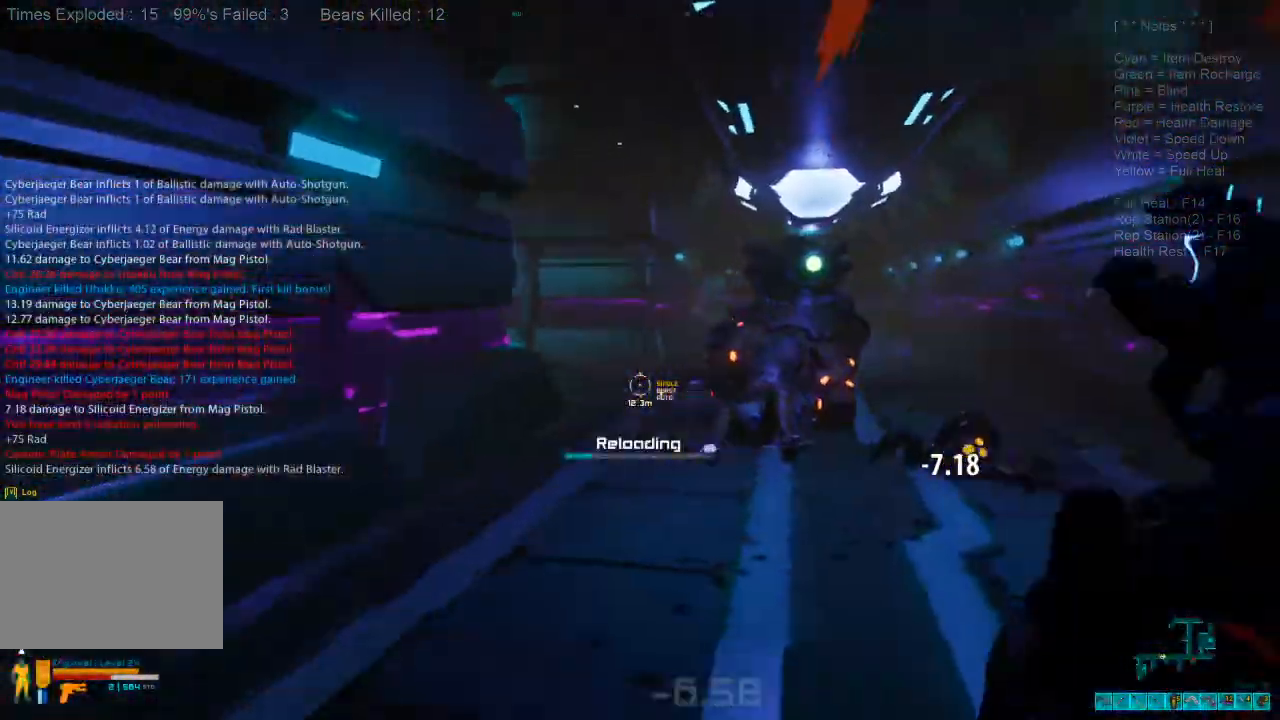
{"keys": ["w"], "mouse": [], "events": [[33, "shift", "down"], [100, "w", "down"], [200, "a", "up"], [433, "shift", "up"]]}